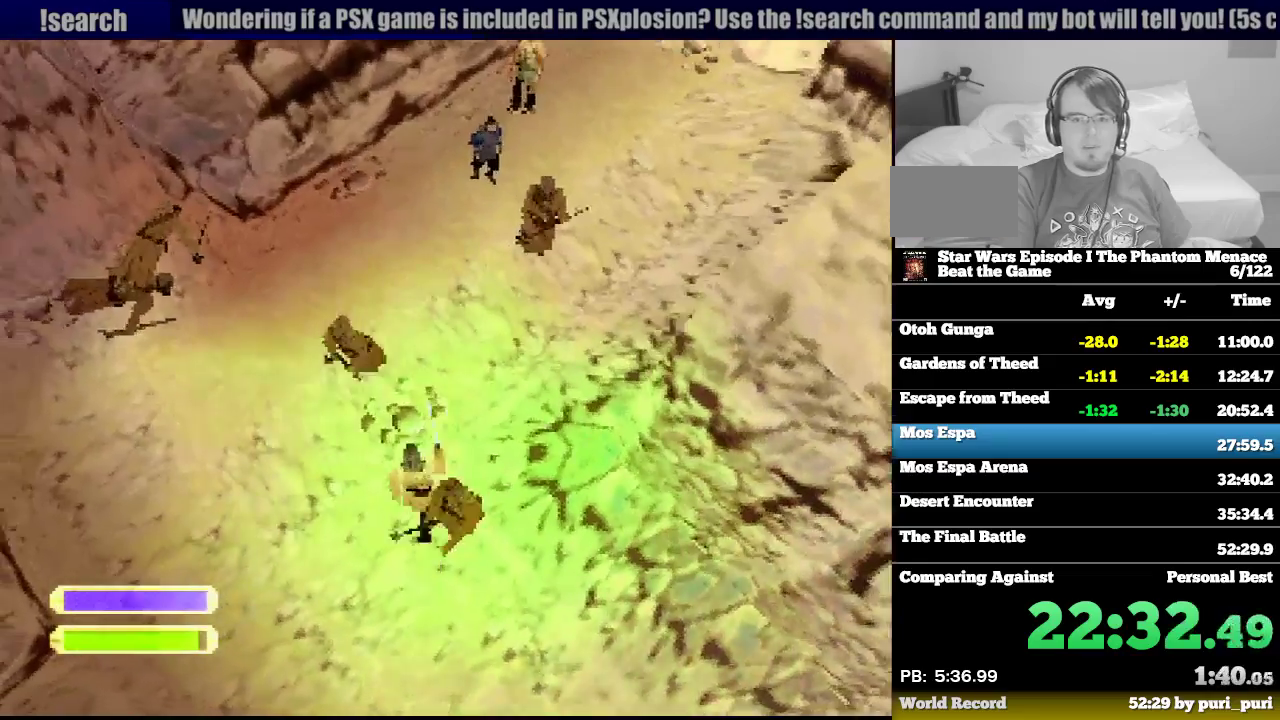
Gameplay with a controller (PlayStation layout); each line is a JSON object with the inputs held at the frame after it. "events" lists button and stick changes between this image and that frame as [ms after this image, input, new state], when the widget could be followed in between. Not read: L3 R3.
{"buttons": ["R1", "DPAD_UP", "DPAD_RIGHT"], "events": [[33, "DPAD_RIGHT", "down"]]}
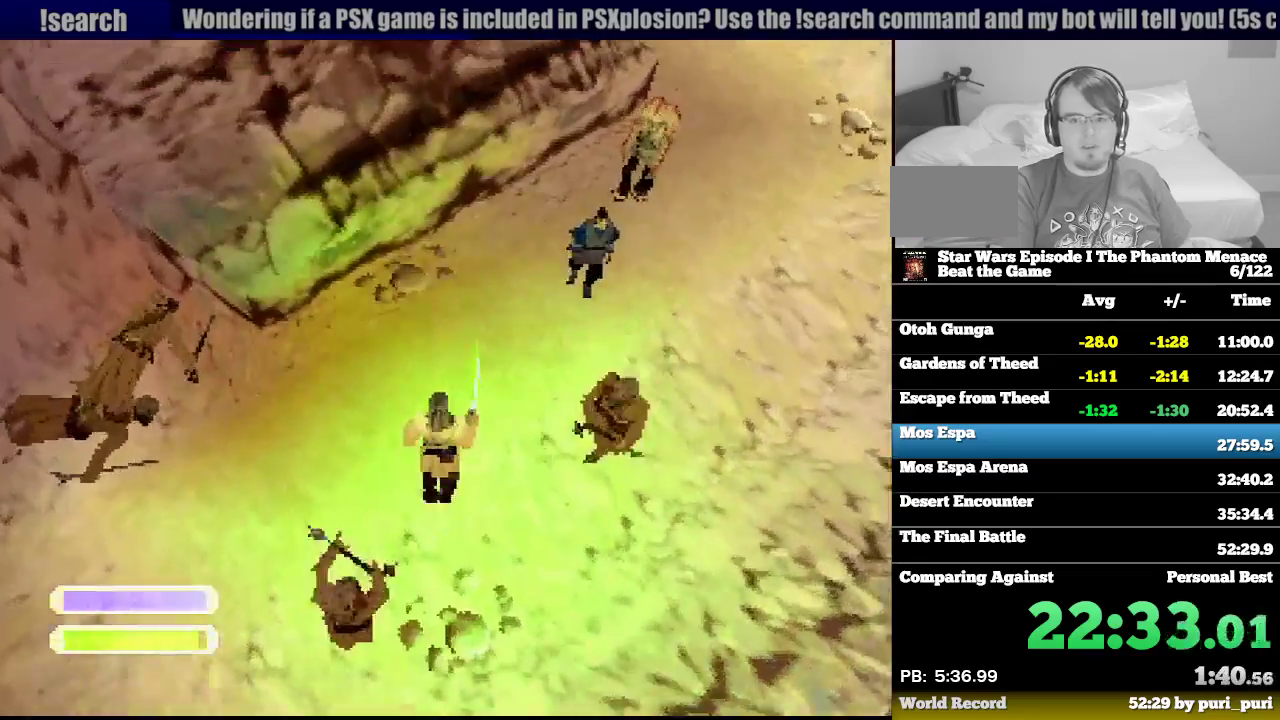
{"buttons": ["R1", "DPAD_UP", "DPAD_RIGHT"], "events": [[50, "DPAD_UP", "up"], [100, "DPAD_DOWN", "down"], [367, "DPAD_DOWN", "up"], [433, "DPAD_UP", "down"]]}
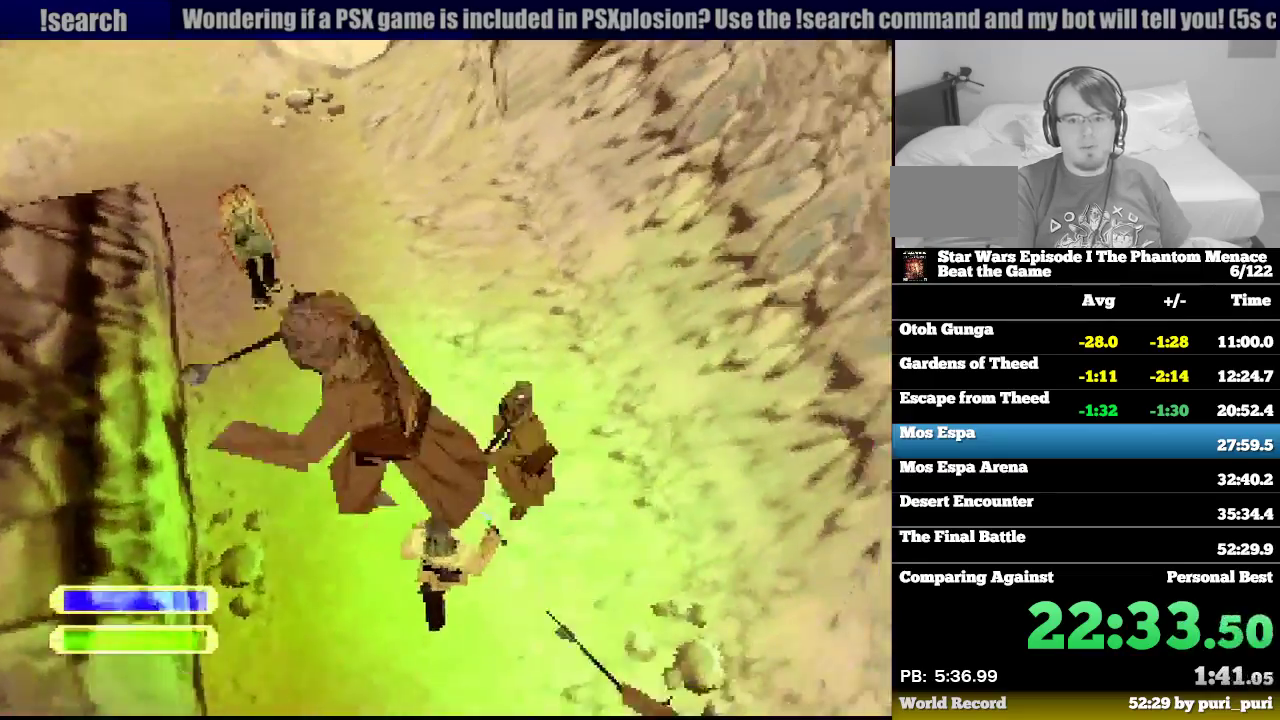
{"buttons": ["R1", "DPAD_DOWN", "DPAD_RIGHT"], "events": [[33, "DPAD_RIGHT", "up"], [117, "DPAD_LEFT", "down"], [200, "DPAD_UP", "up"], [217, "DPAD_LEFT", "up"], [350, "DPAD_DOWN", "down"], [467, "DPAD_RIGHT", "down"]]}
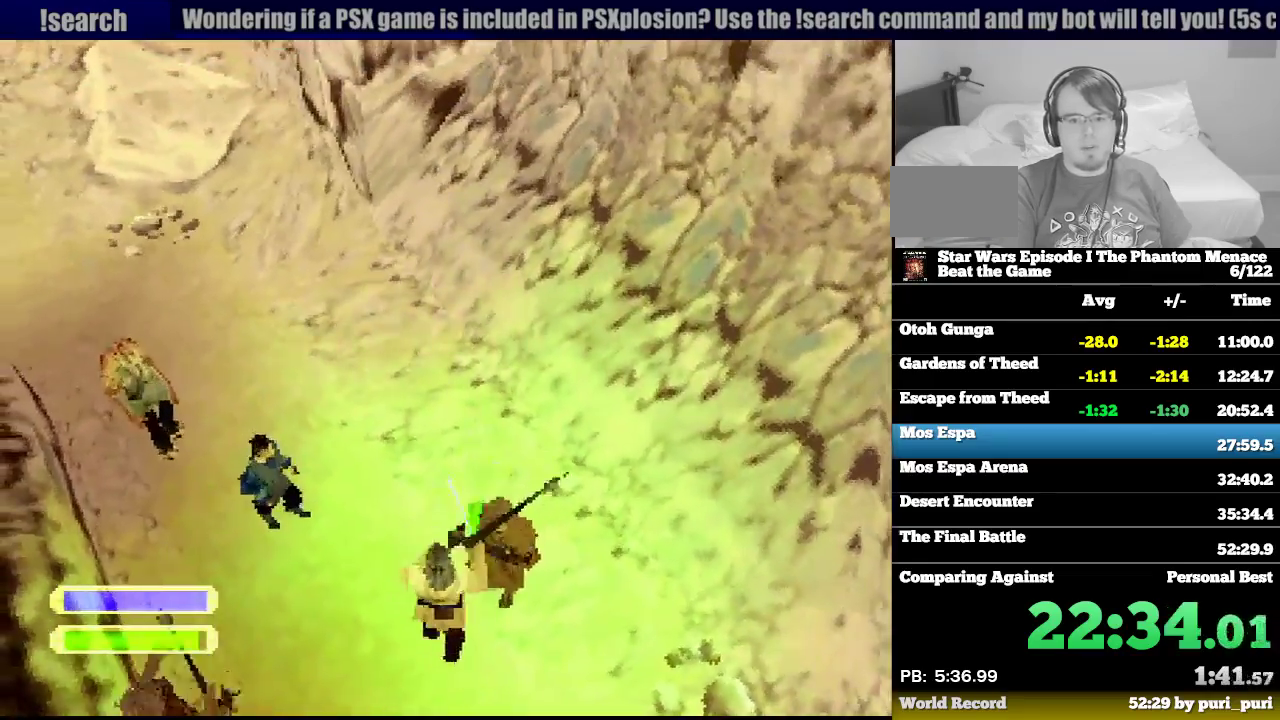
{"buttons": ["R1", "DPAD_DOWN", "DPAD_LEFT"], "events": [[217, "DPAD_RIGHT", "up"], [233, "DPAD_LEFT", "down"]]}
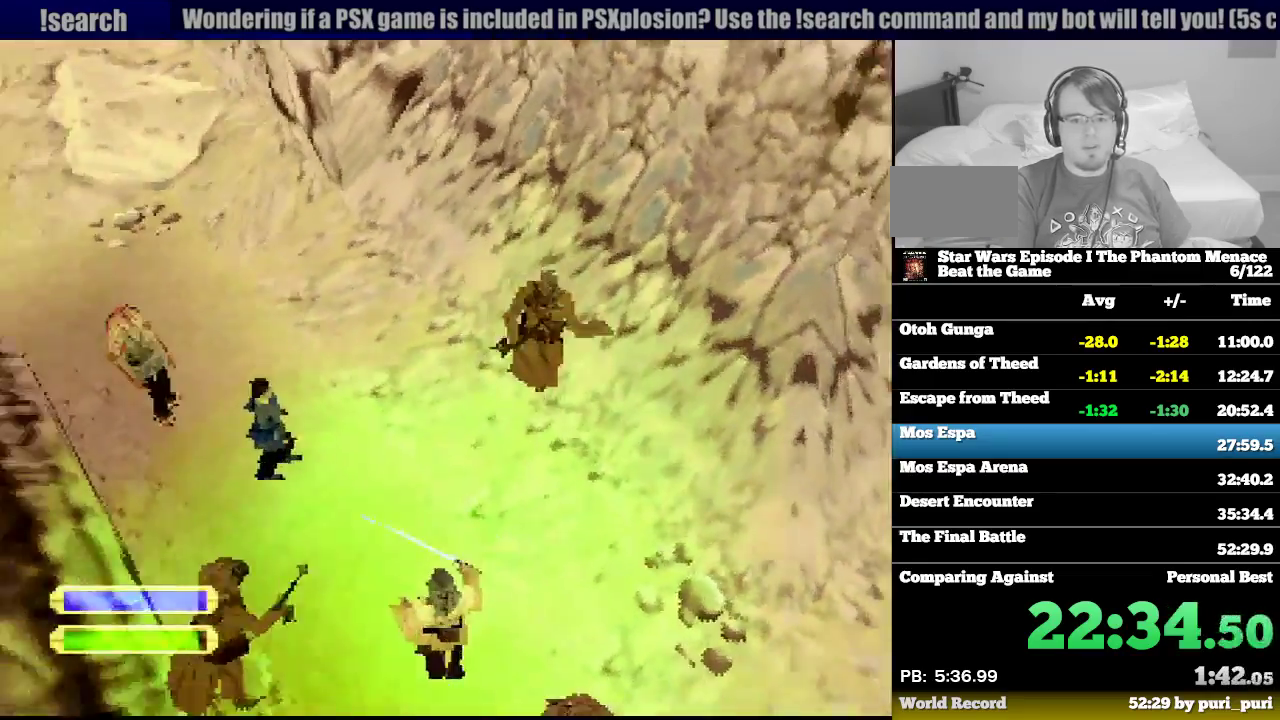
{"buttons": ["R1"], "events": [[83, "DPAD_DOWN", "up"], [217, "DPAD_UP", "down"], [383, "DPAD_LEFT", "up"], [467, "DPAD_UP", "up"]]}
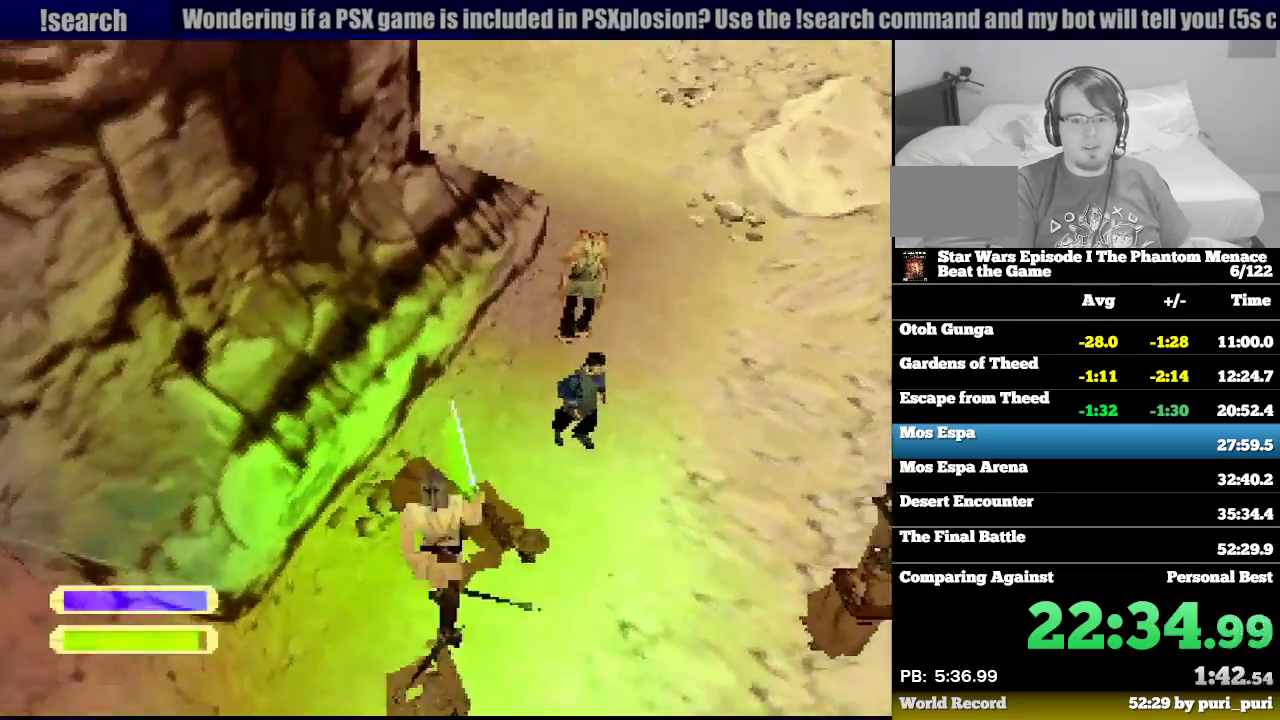
{"buttons": ["R1", "DPAD_DOWN", "DPAD_RIGHT"], "events": [[17, "DPAD_RIGHT", "down"], [83, "DPAD_DOWN", "down"]]}
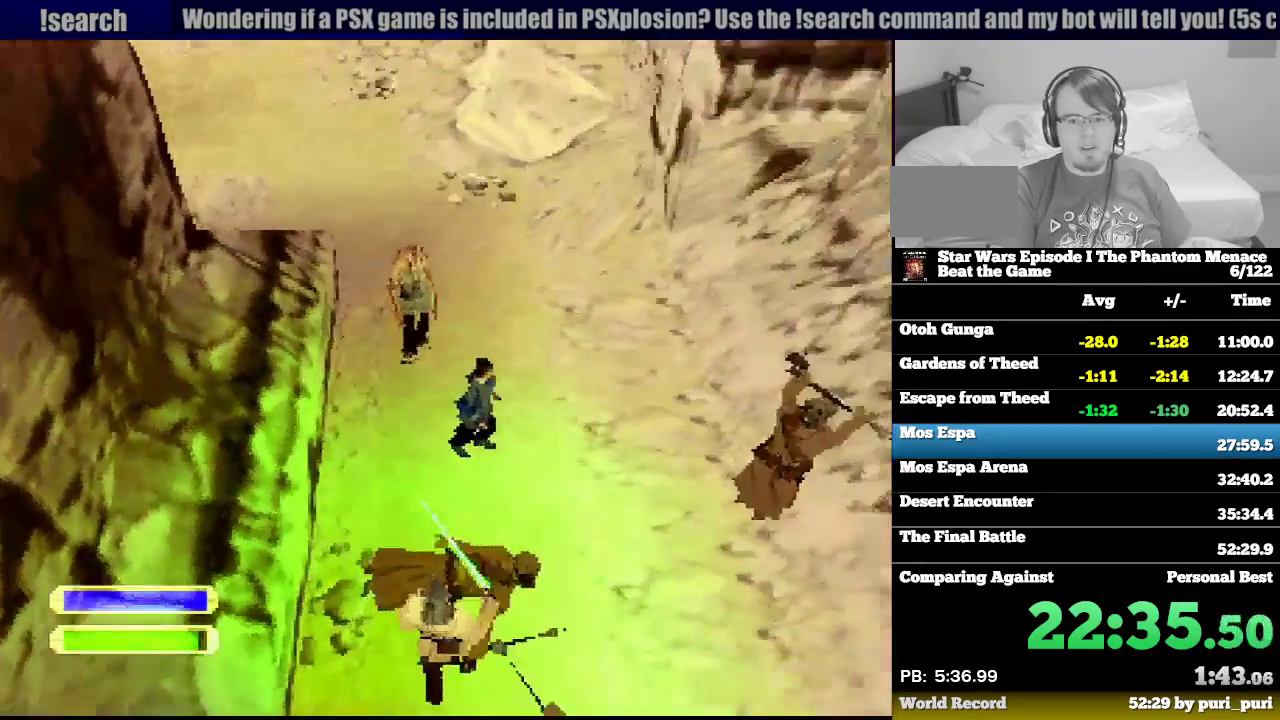
{"buttons": ["R1", "DPAD_UP", "DPAD_RIGHT"], "events": [[133, "DPAD_DOWN", "up"], [150, "DPAD_UP", "down"], [200, "DPAD_RIGHT", "up"], [450, "DPAD_RIGHT", "down"]]}
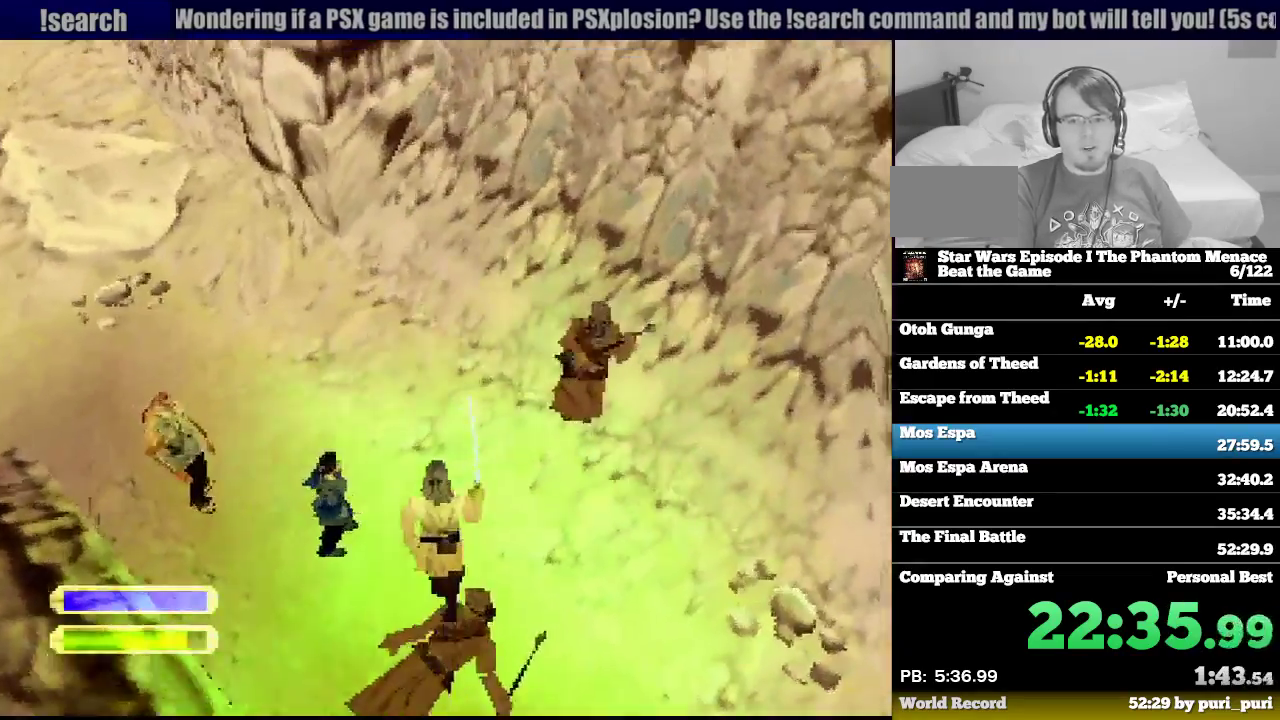
{"buttons": ["R1", "DPAD_UP", "DPAD_RIGHT"], "events": [[167, "DPAD_UP", "up"], [200, "DPAD_DOWN", "down"], [333, "DPAD_DOWN", "up"], [400, "DPAD_UP", "down"]]}
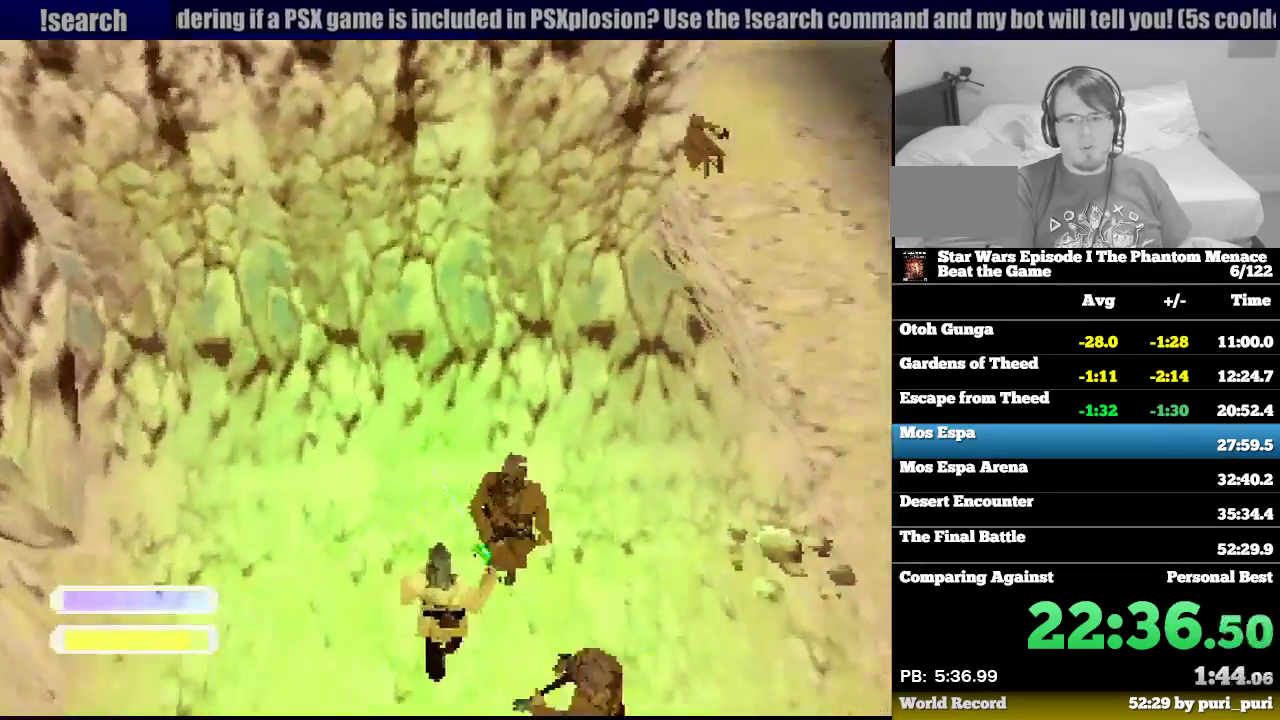
{"buttons": ["R1", "DPAD_DOWN", "DPAD_RIGHT"], "events": [[300, "DPAD_DOWN", "down"], [300, "DPAD_UP", "up"]]}
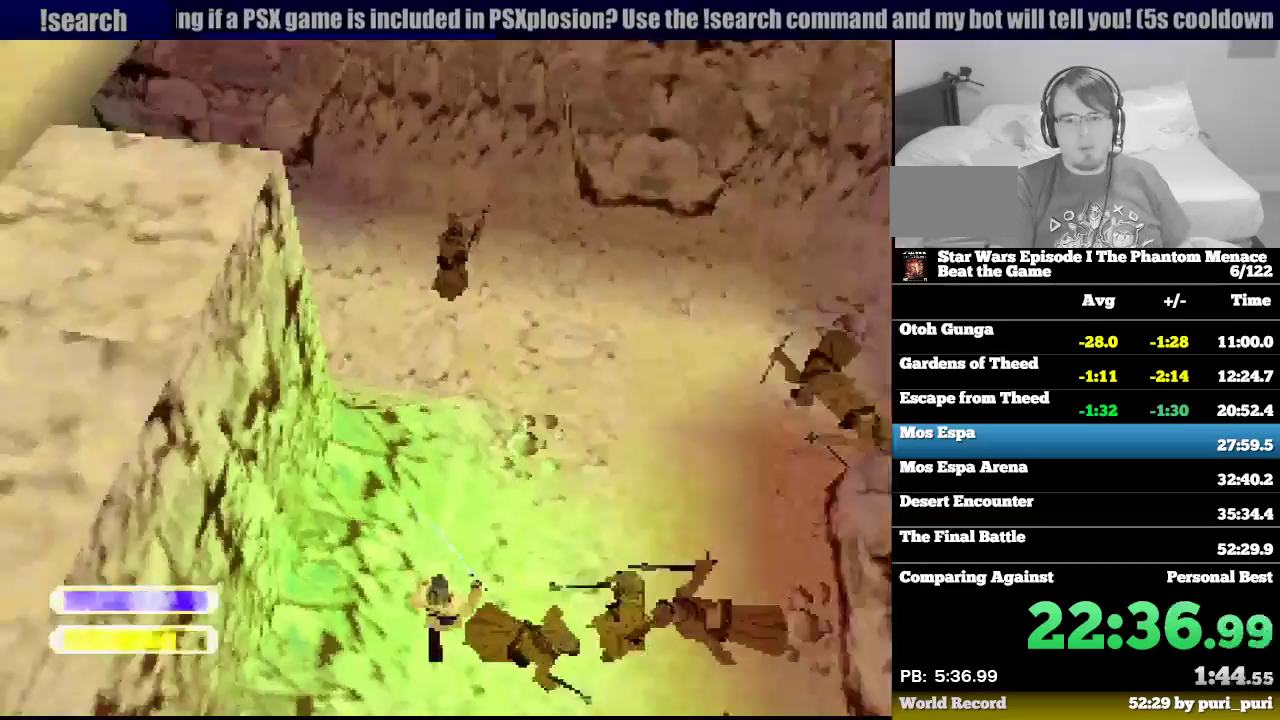
{"buttons": ["R1", "DPAD_RIGHT"], "events": [[17, "DPAD_DOWN", "up"], [183, "DPAD_UP", "down"], [450, "DPAD_UP", "up"]]}
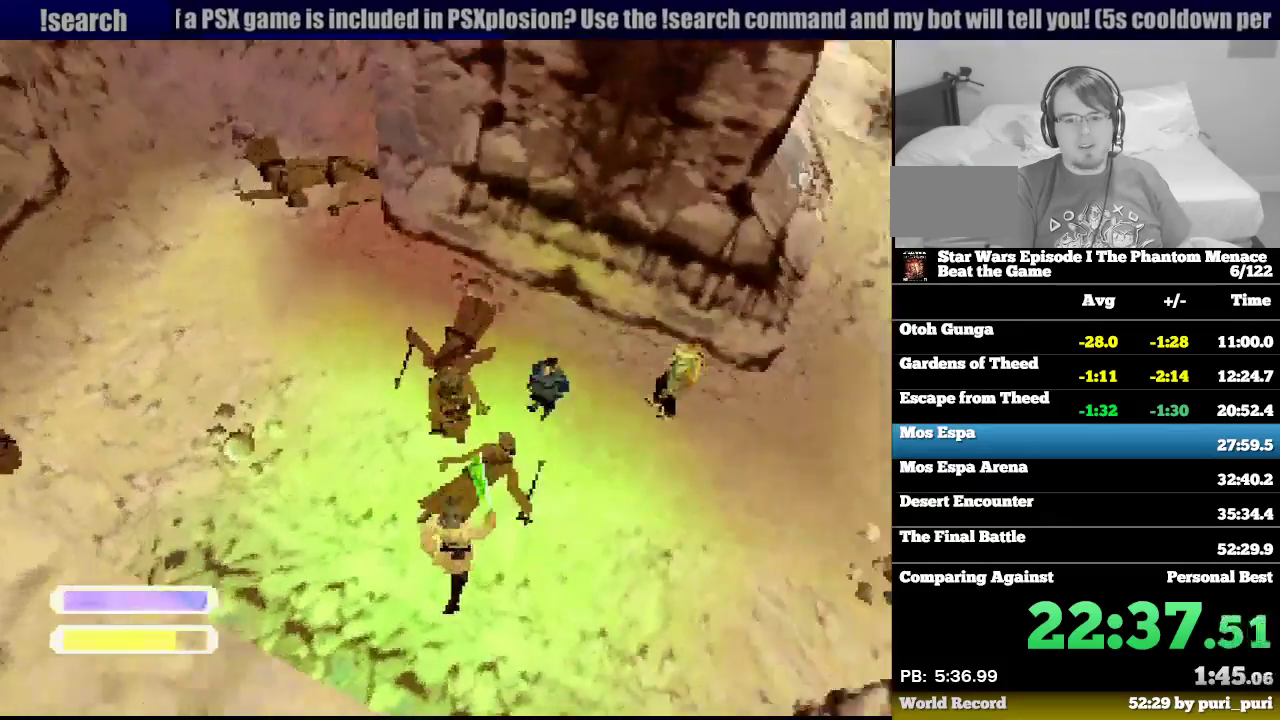
{"buttons": ["R1", "DPAD_LEFT"], "events": [[33, "DPAD_RIGHT", "up"], [200, "DPAD_LEFT", "down"], [200, "DPAD_UP", "down"], [333, "DPAD_UP", "up"]]}
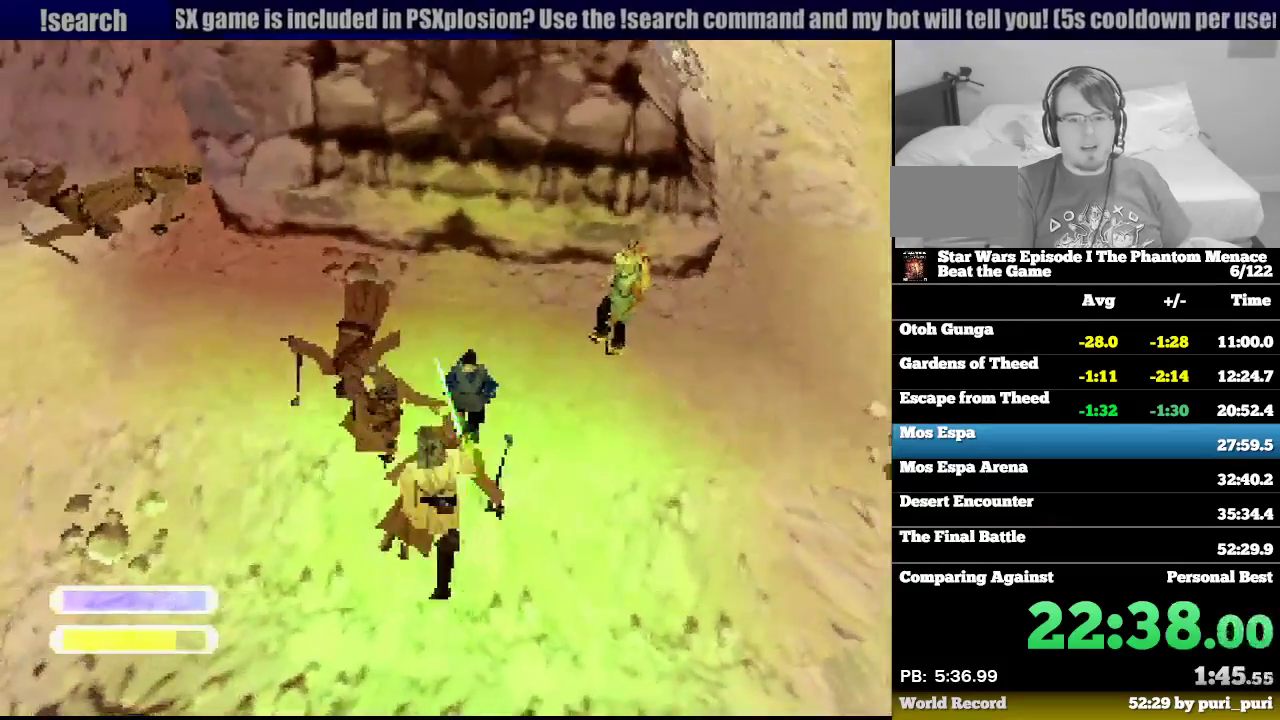
{"buttons": ["R1", "DPAD_UP", "DPAD_LEFT"], "events": [[133, "DPAD_UP", "down"], [167, "DPAD_LEFT", "up"], [250, "DPAD_LEFT", "down"], [333, "DPAD_UP", "up"], [383, "DPAD_UP", "down"]]}
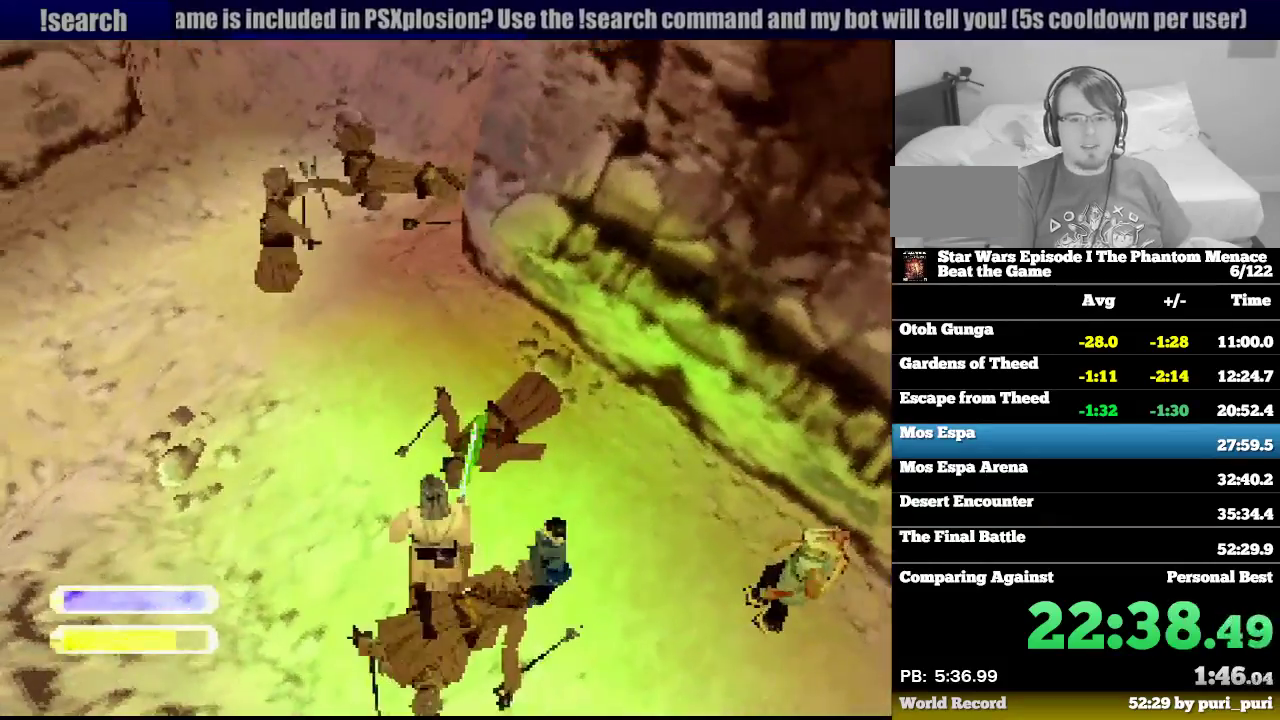
{"buttons": ["R1", "DPAD_RIGHT"], "events": [[150, "DPAD_LEFT", "up"], [233, "DPAD_RIGHT", "down"], [483, "DPAD_UP", "up"]]}
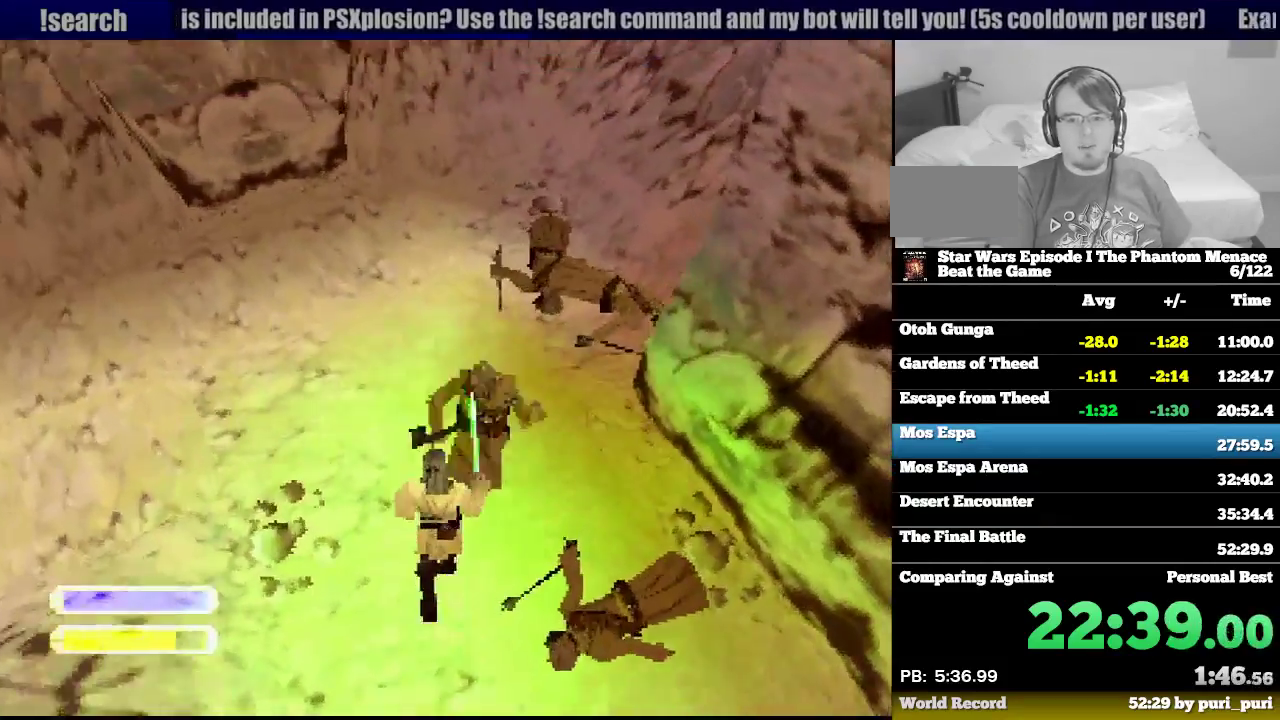
{"buttons": ["R1", "DPAD_UP", "DPAD_LEFT"], "events": [[50, "DPAD_DOWN", "down"], [100, "DPAD_DOWN", "up"], [100, "DPAD_RIGHT", "up"], [400, "DPAD_LEFT", "down"], [450, "DPAD_UP", "down"]]}
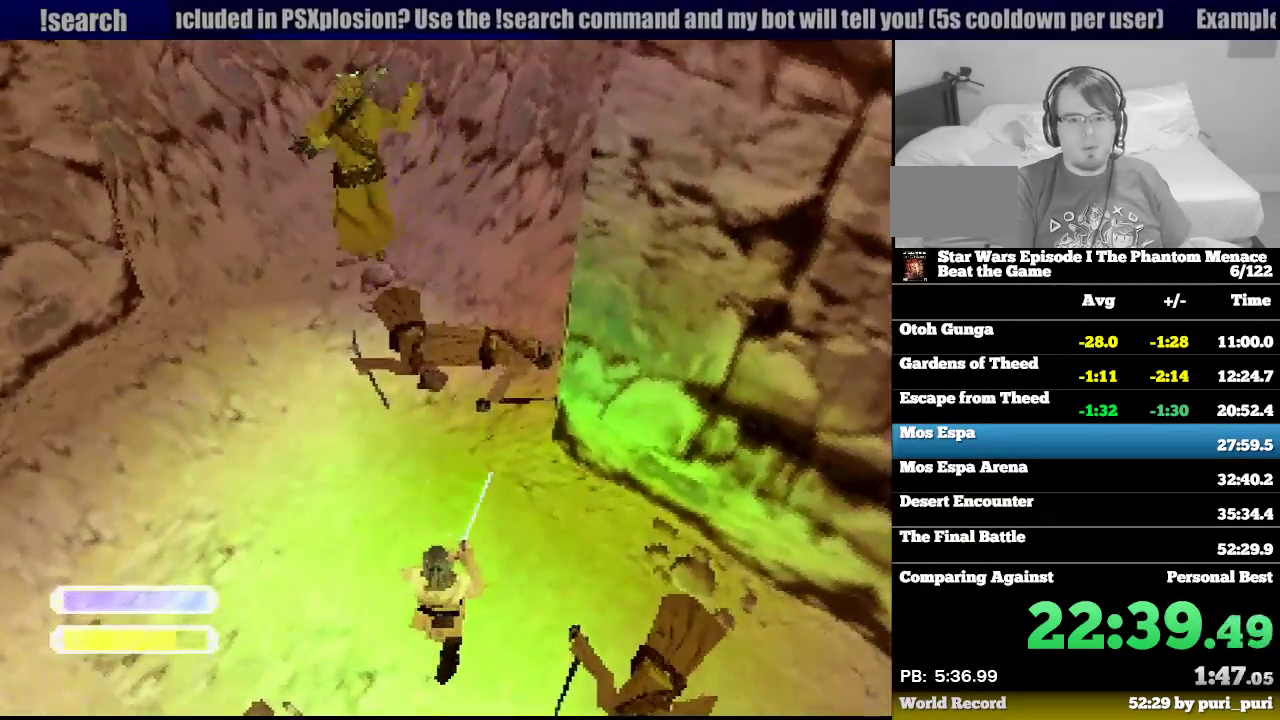
{"buttons": ["R1", "DPAD_UP", "DPAD_LEFT"], "events": [[67, "DPAD_LEFT", "up"], [100, "DPAD_RIGHT", "down"], [150, "DPAD_RIGHT", "up"], [267, "DPAD_LEFT", "down"]]}
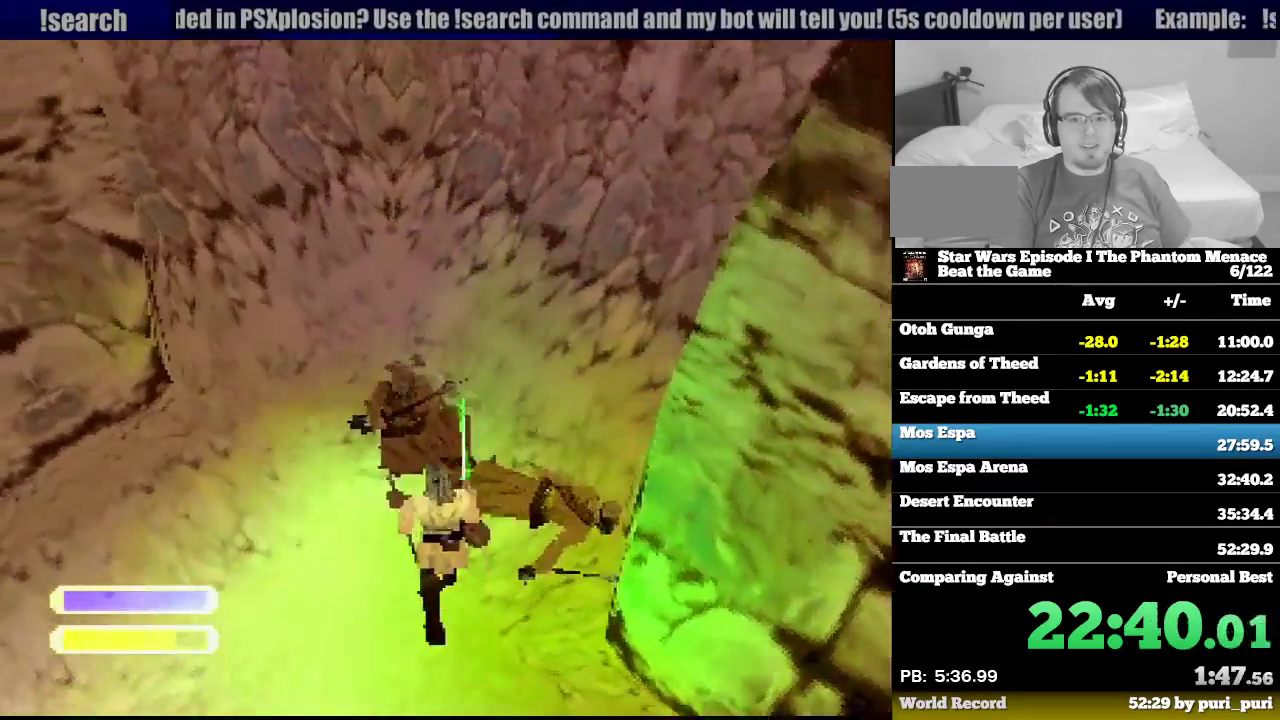
{"buttons": ["R1"], "events": [[150, "DPAD_LEFT", "up"], [150, "DPAD_UP", "up"]]}
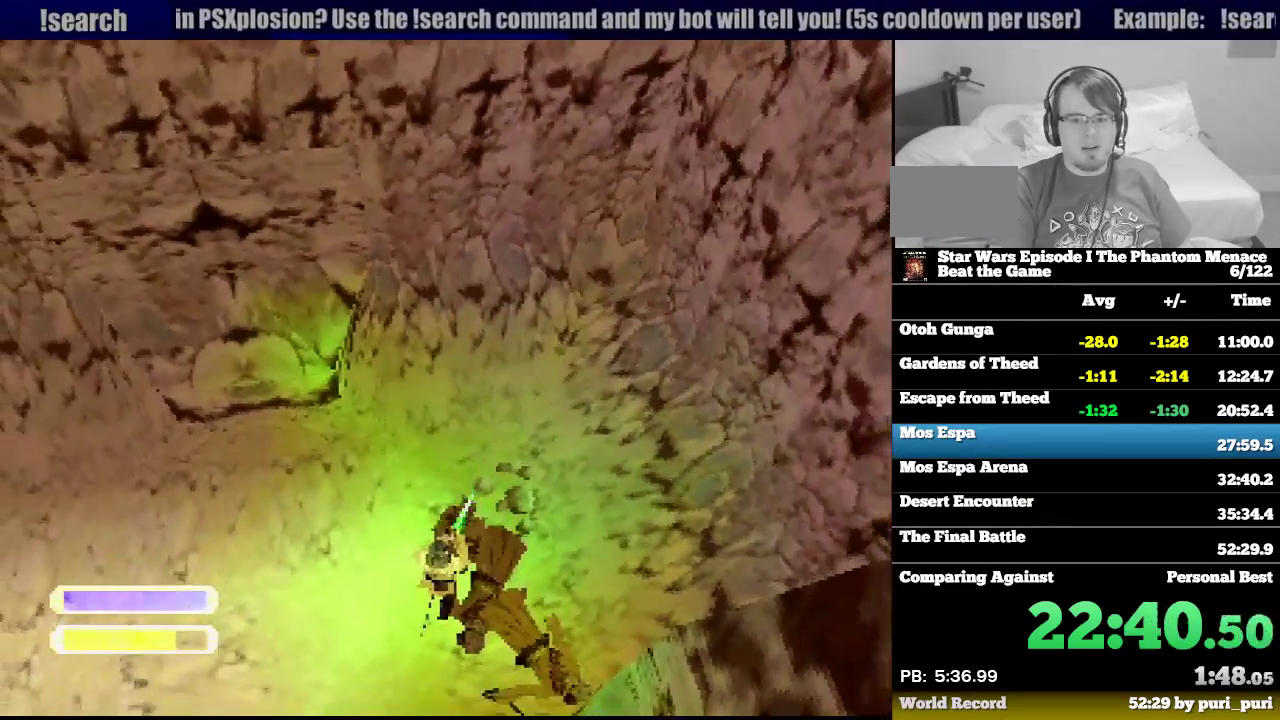
{"buttons": ["R1", "DPAD_LEFT"], "events": [[200, "DPAD_LEFT", "down"]]}
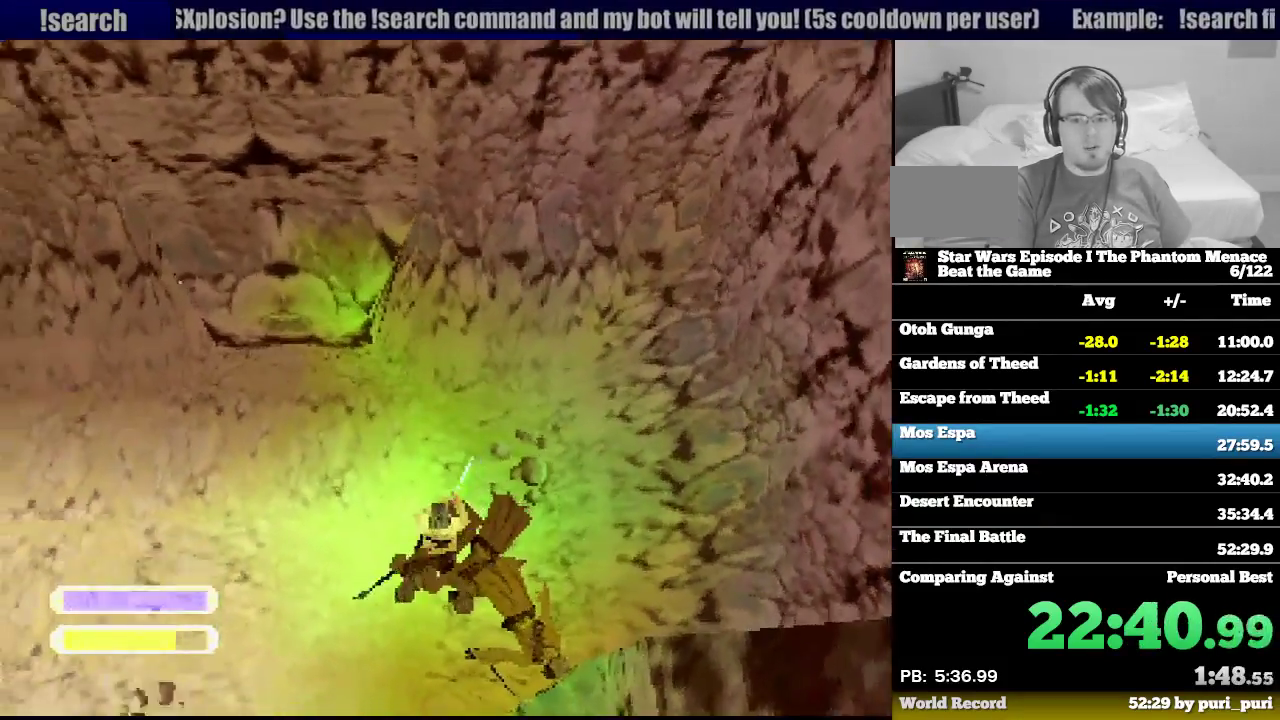
{"buttons": ["R1", "DPAD_UP"], "events": [[150, "DPAD_UP", "down"], [400, "DPAD_LEFT", "up"]]}
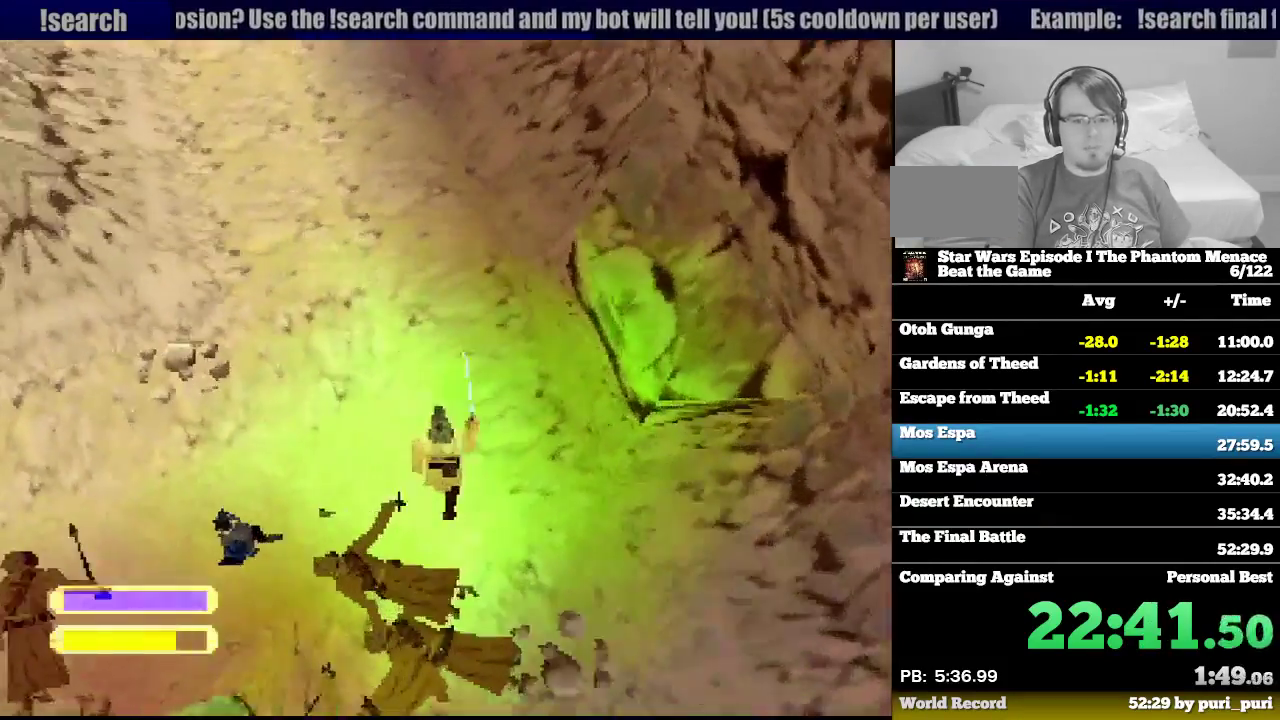
{"buttons": ["R1", "DPAD_UP"], "events": [[133, "DPAD_LEFT", "down"], [367, "DPAD_LEFT", "up"]]}
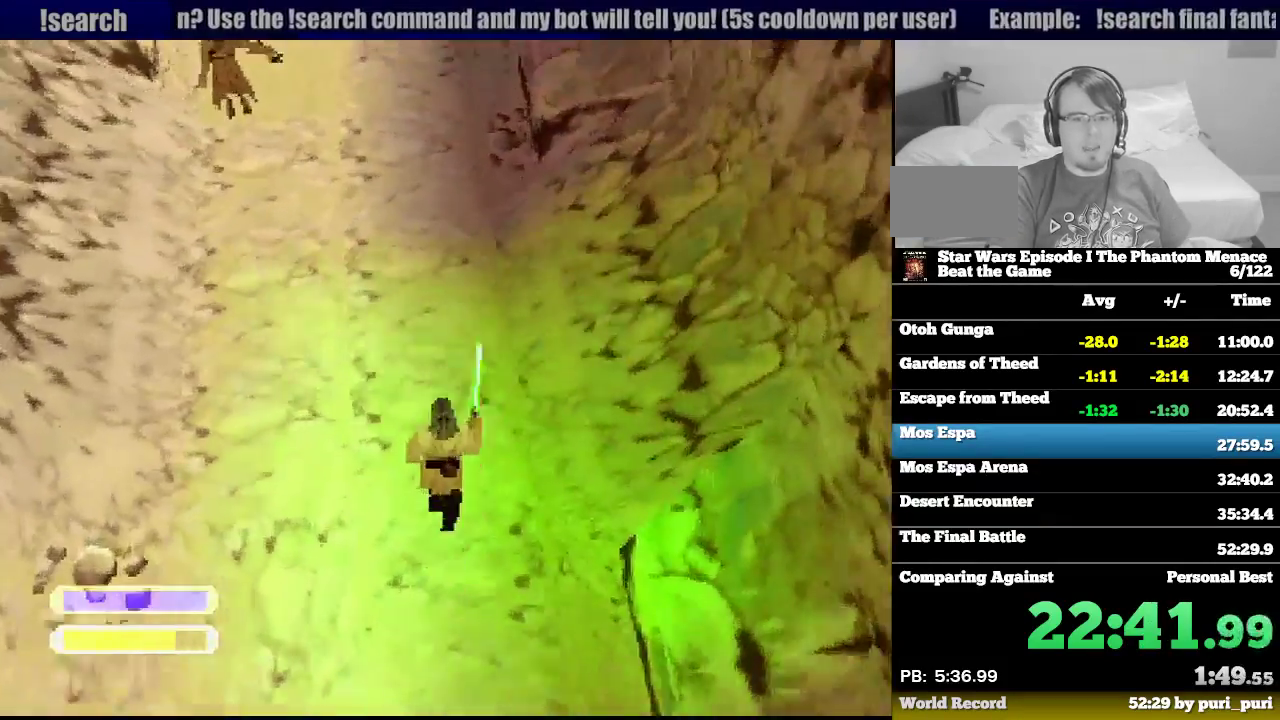
{"buttons": ["R1", "DPAD_UP"], "events": [[17, "DPAD_LEFT", "down"], [200, "DPAD_LEFT", "up"]]}
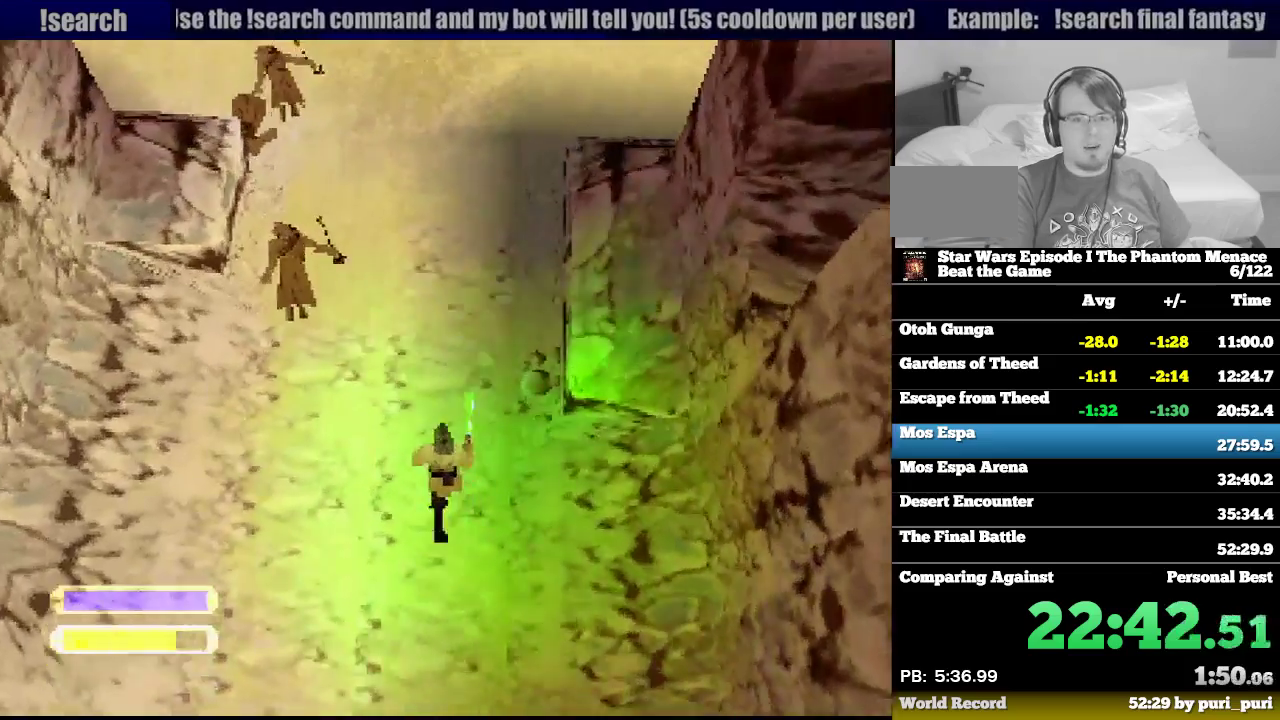
{"buttons": ["R1", "DPAD_UP"], "events": []}
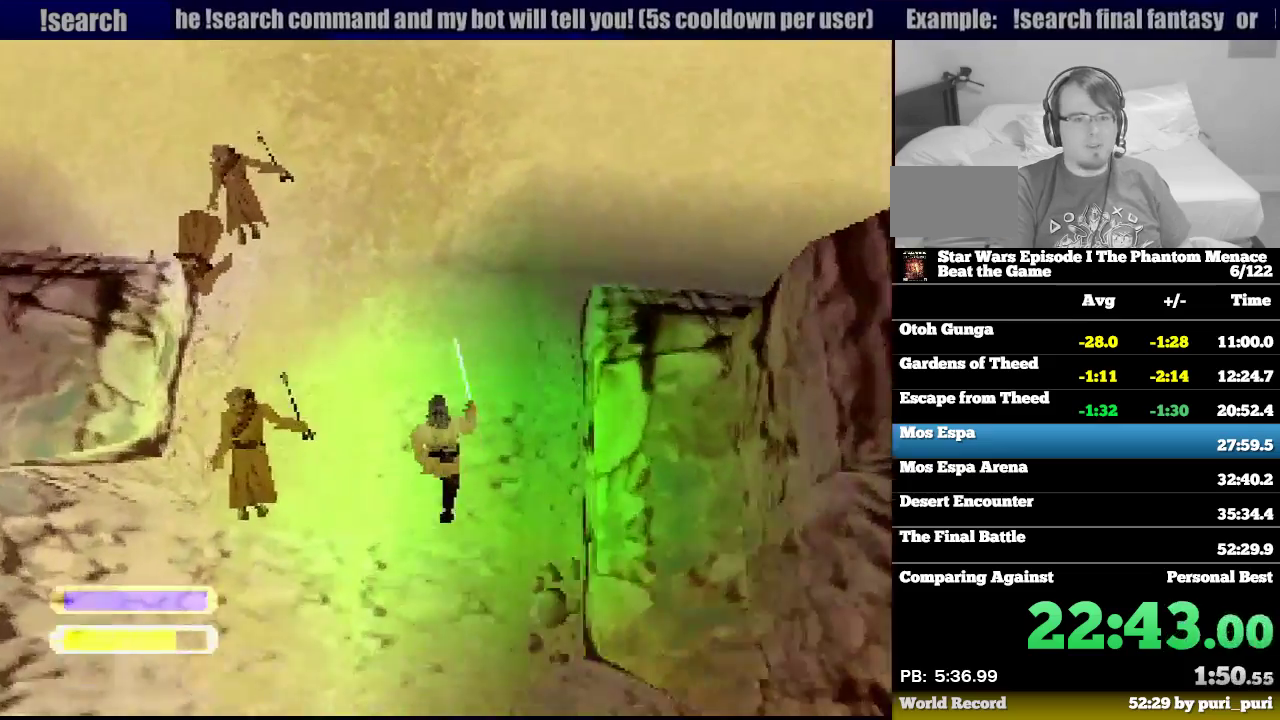
{"buttons": ["R1", "DPAD_DOWN", "DPAD_LEFT"], "events": [[67, "DPAD_LEFT", "down"], [417, "DPAD_UP", "up"], [450, "DPAD_DOWN", "down"]]}
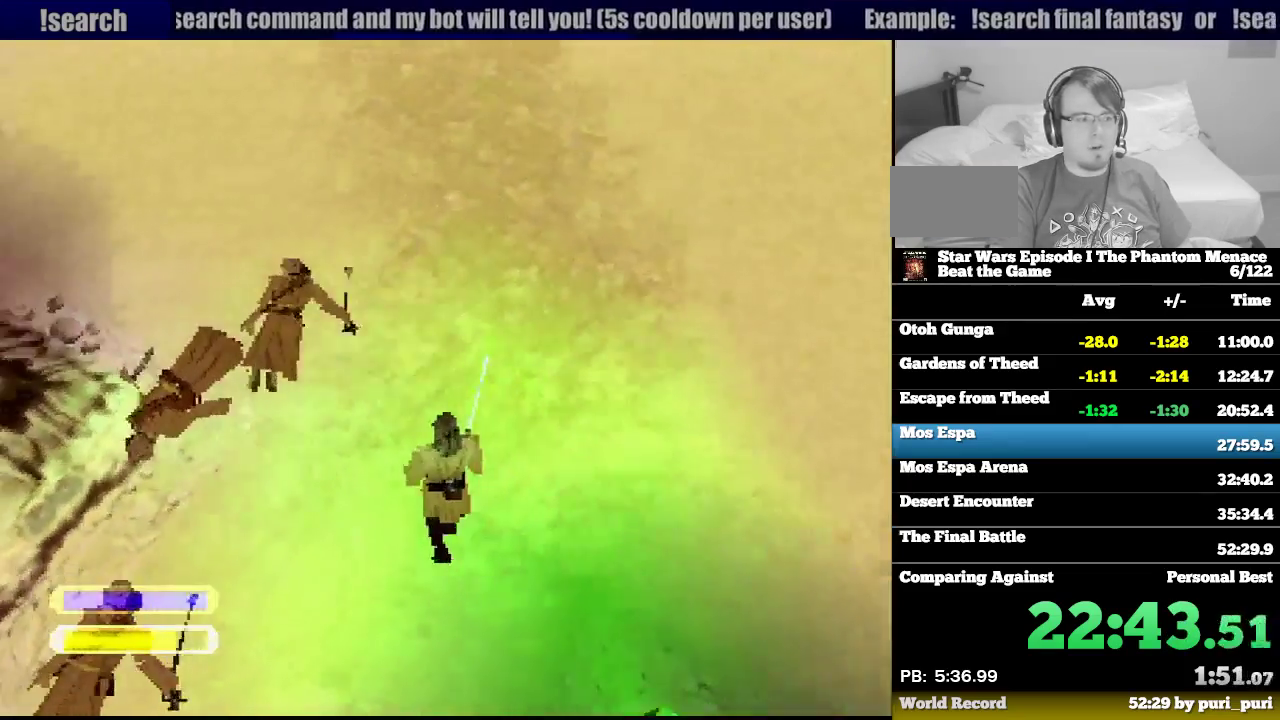
{"buttons": ["R1", "DPAD_LEFT"], "events": [[150, "DPAD_DOWN", "up"]]}
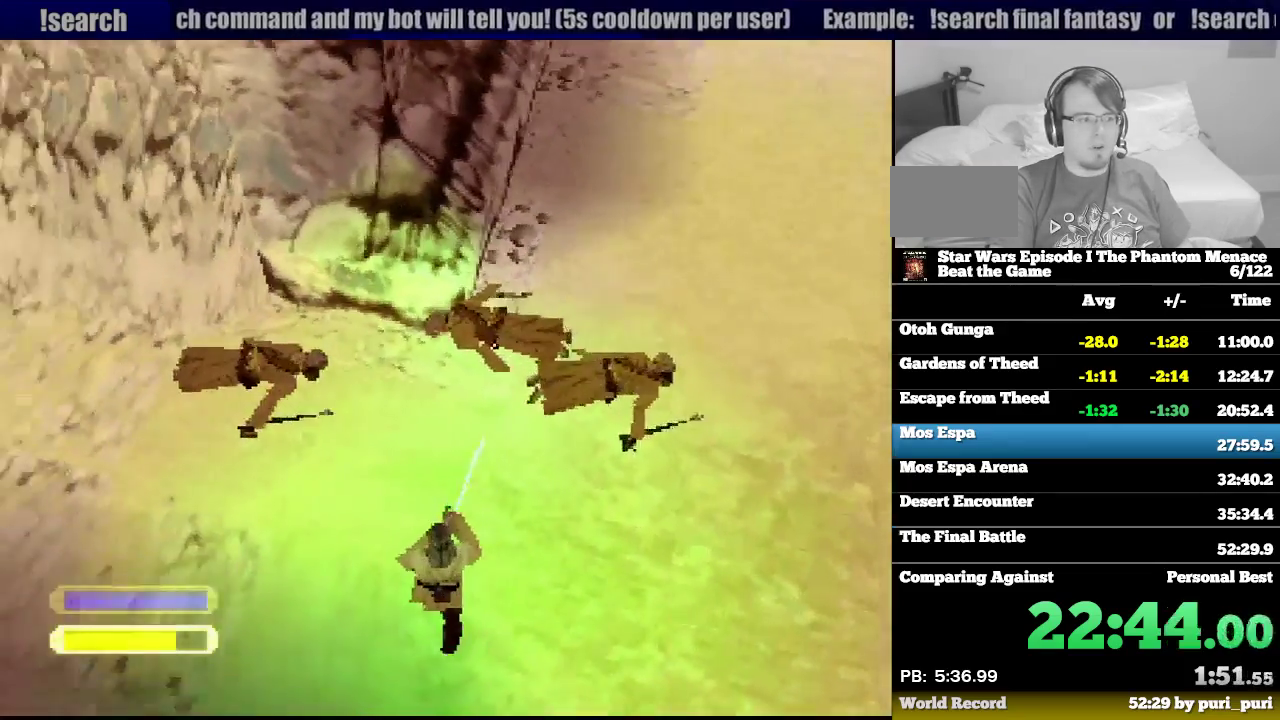
{"buttons": ["R1"], "events": [[33, "L2", "down"], [150, "L2", "up"], [217, "DPAD_LEFT", "up"]]}
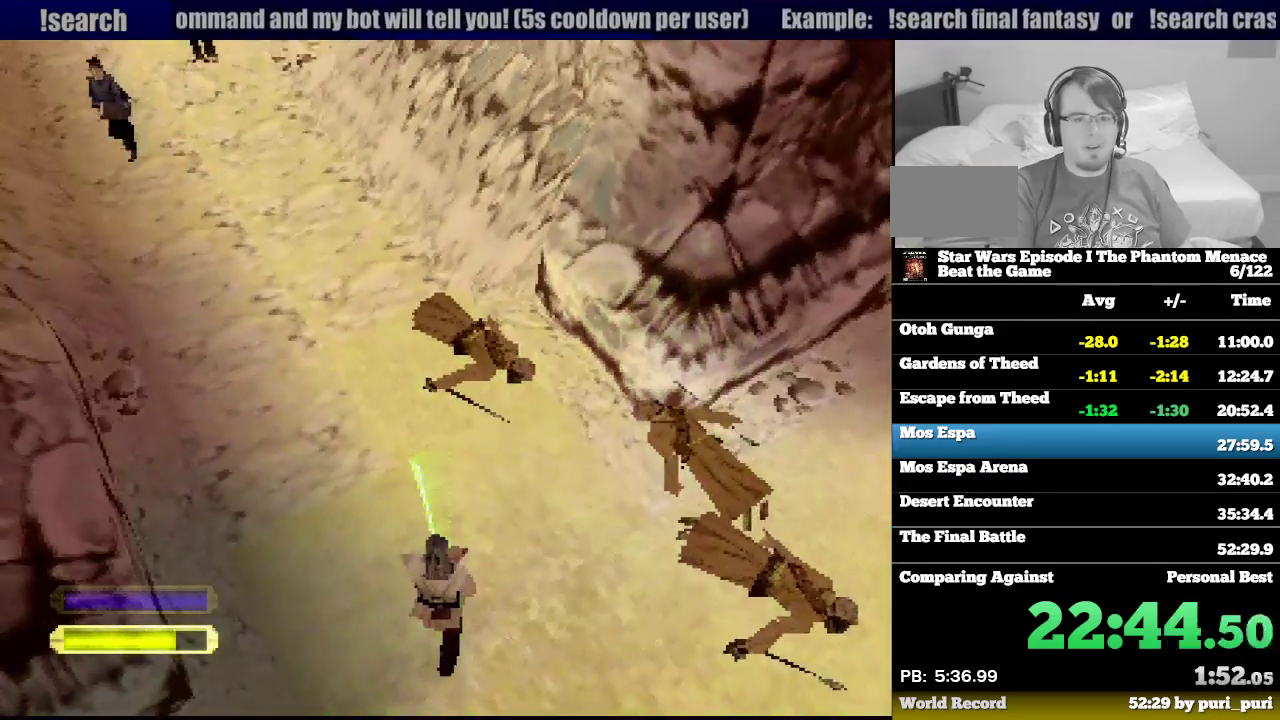
{"buttons": ["R1", "DPAD_DOWN"], "events": [[17, "DPAD_LEFT", "down"], [433, "DPAD_LEFT", "up"], [483, "DPAD_DOWN", "down"]]}
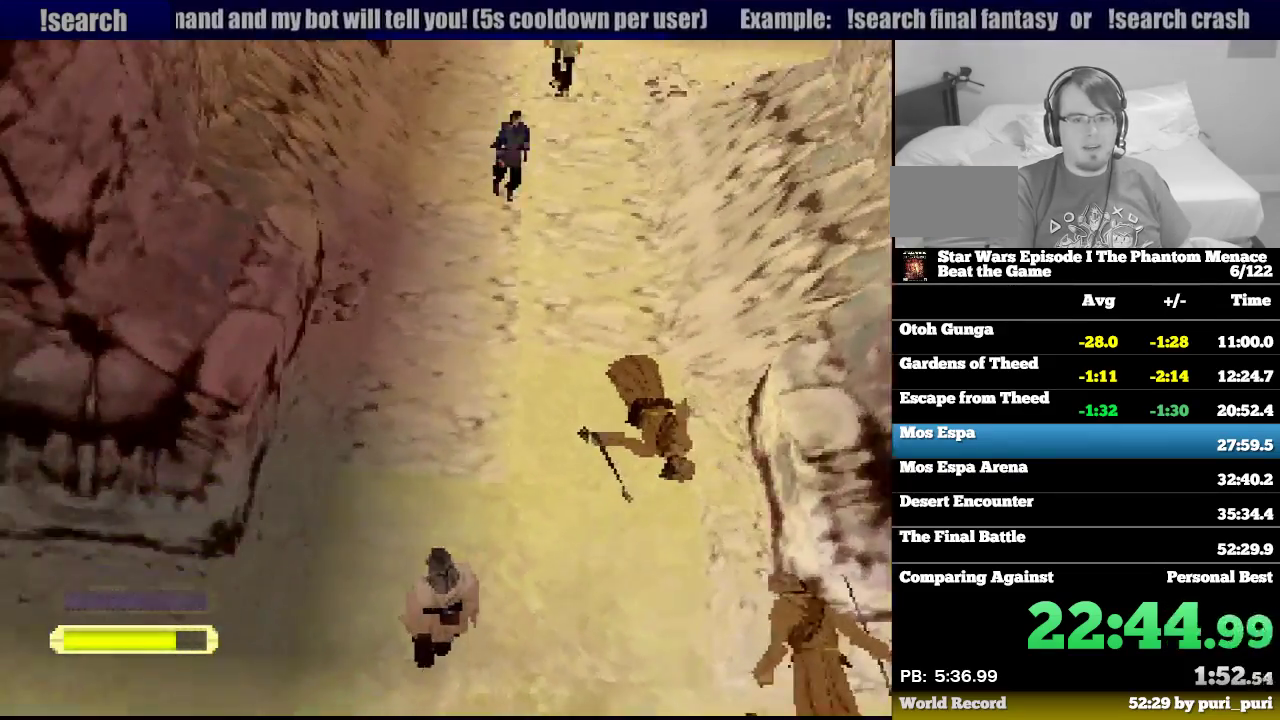
{"buttons": ["R1", "DPAD_DOWN", "DPAD_RIGHT"], "events": [[83, "DPAD_RIGHT", "down"]]}
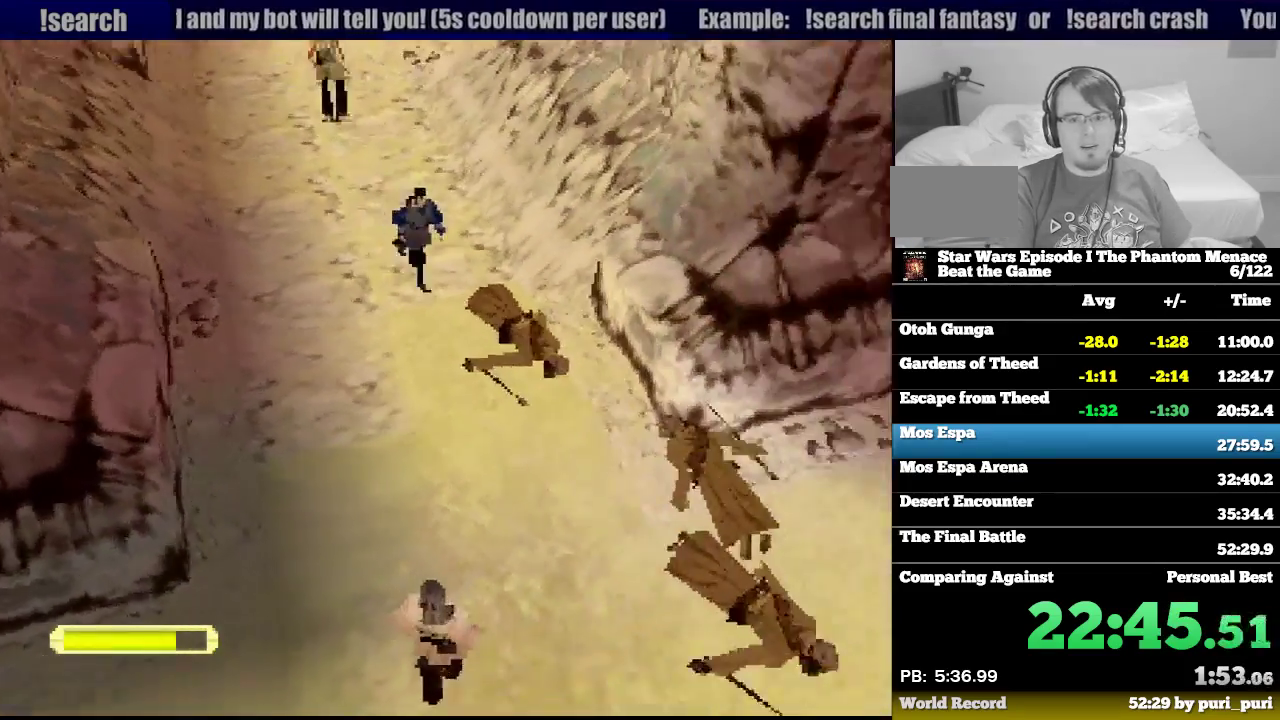
{"buttons": ["R1", "DPAD_UP", "DPAD_RIGHT"], "events": [[83, "DPAD_DOWN", "up"], [133, "DPAD_UP", "down"]]}
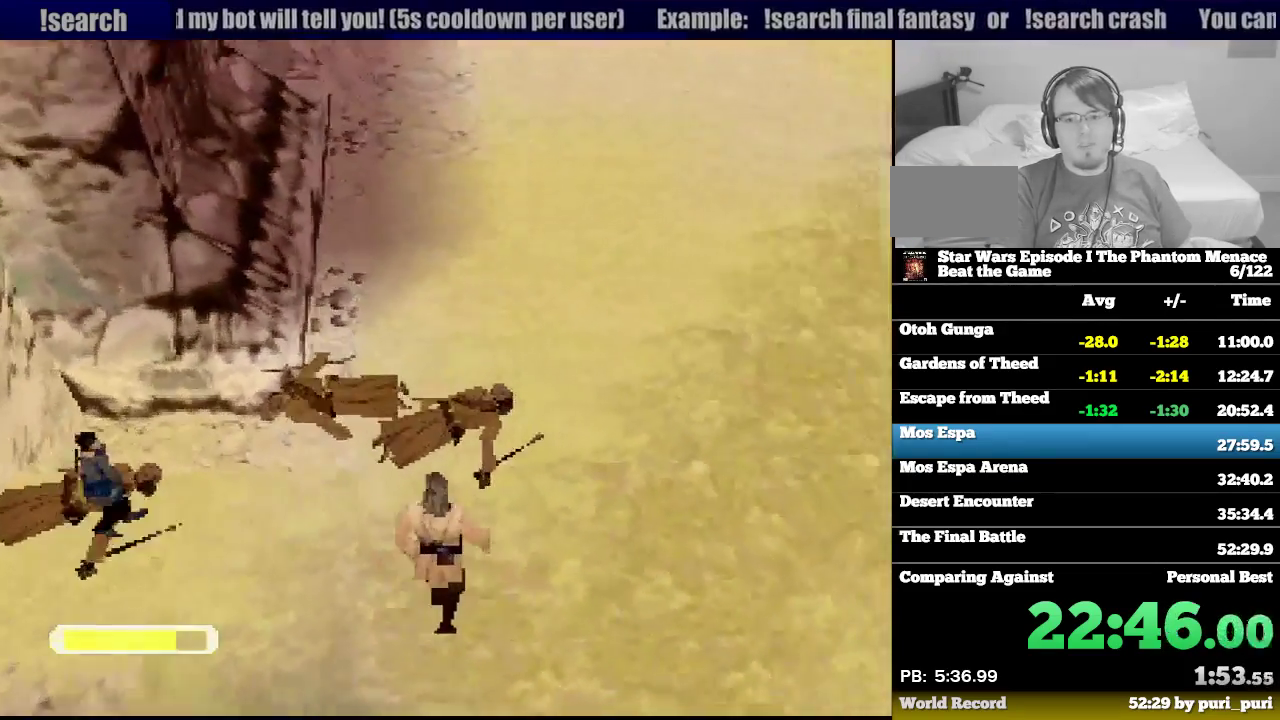
{"buttons": ["R1", "DPAD_UP", "DPAD_LEFT"], "events": [[333, "DPAD_RIGHT", "up"], [483, "DPAD_LEFT", "down"]]}
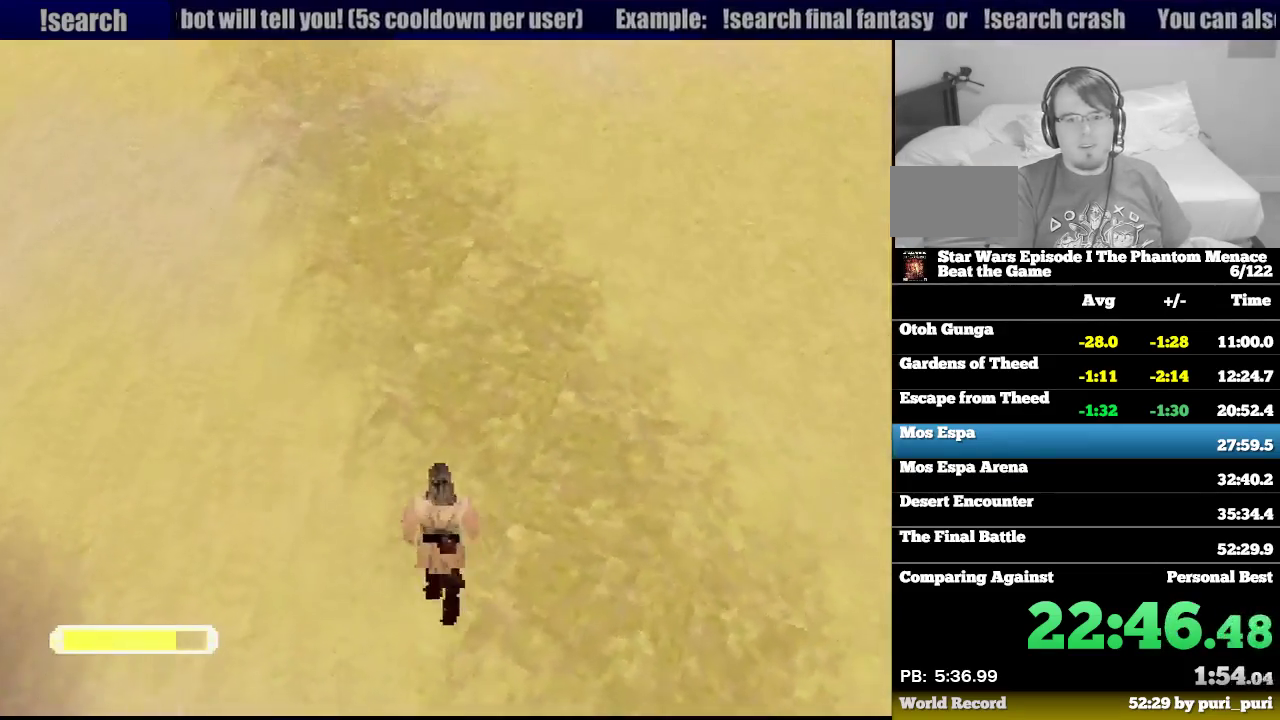
{"buttons": ["R1", "DPAD_UP"], "events": [[200, "DPAD_LEFT", "up"]]}
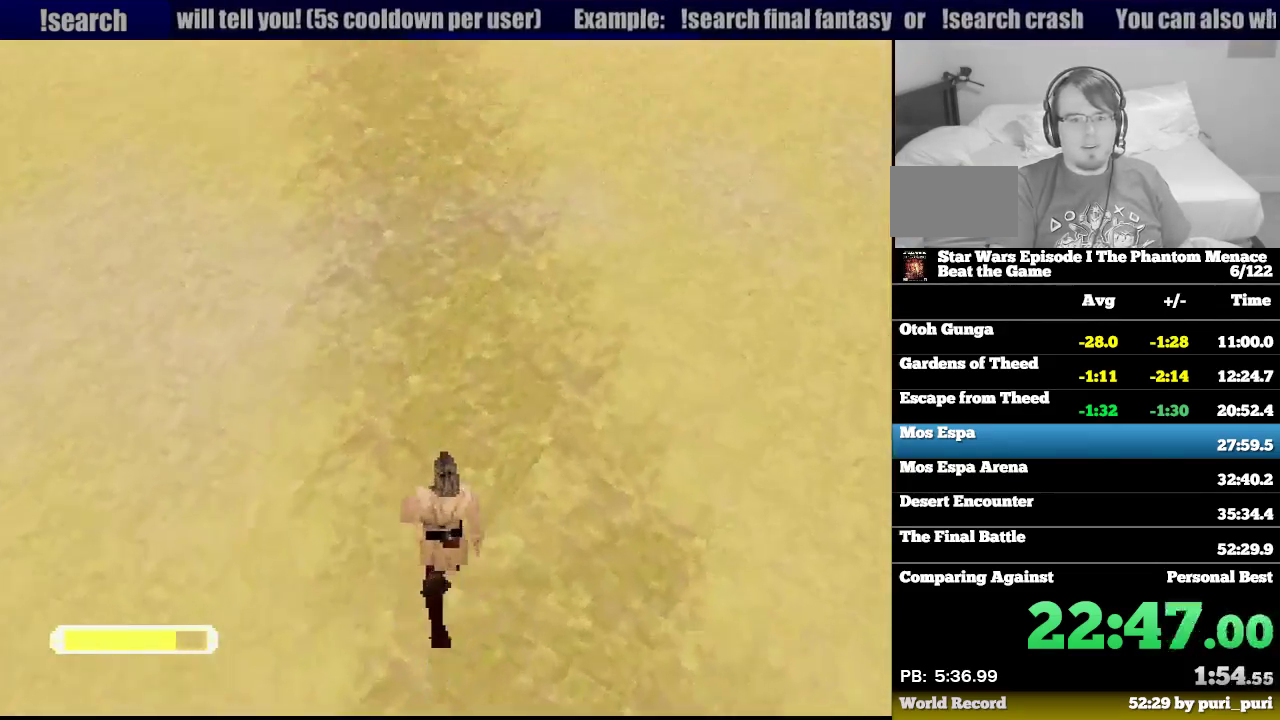
{"buttons": ["R1", "DPAD_UP"], "events": [[17, "DPAD_LEFT", "down"], [200, "DPAD_LEFT", "up"]]}